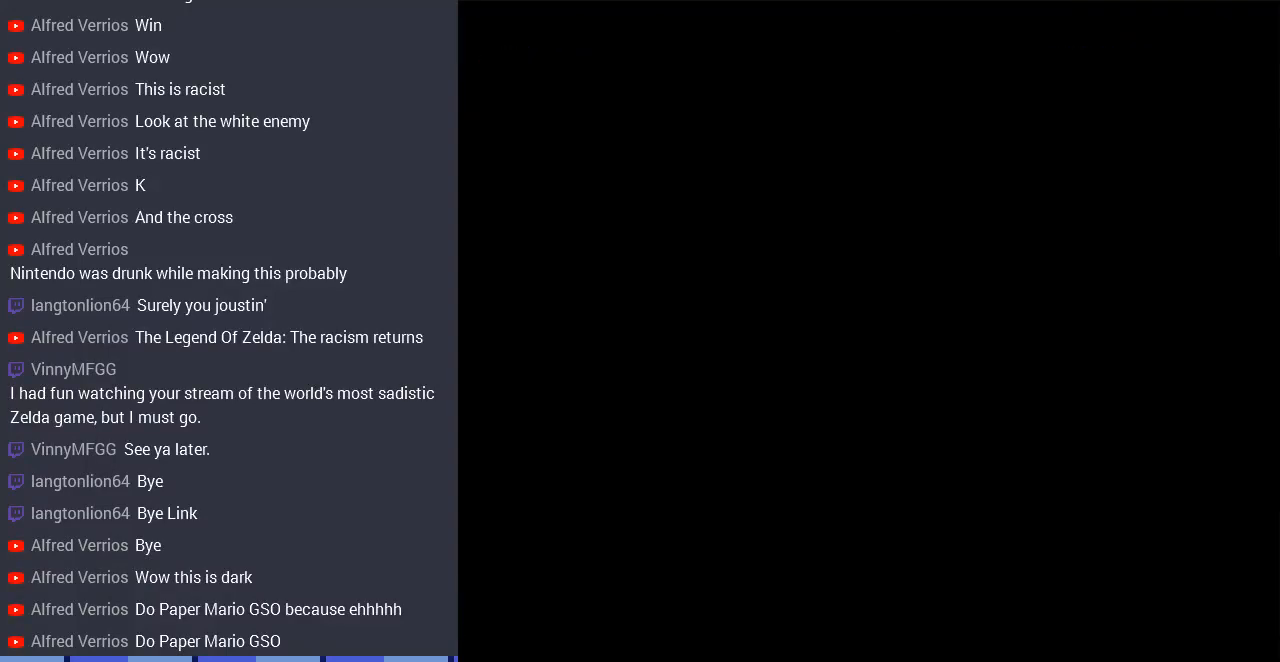
Gameplay with a controller (Nintendo layout); each line is a JSON object with the inputs held at the frame after it. "events" lists button and stick changes between this image and that frame as [ms after this image, input, new state], when the widget could be followed in between. Not read: L3 R3.
{"buttons": ["DPAD_DOWN"], "events": []}
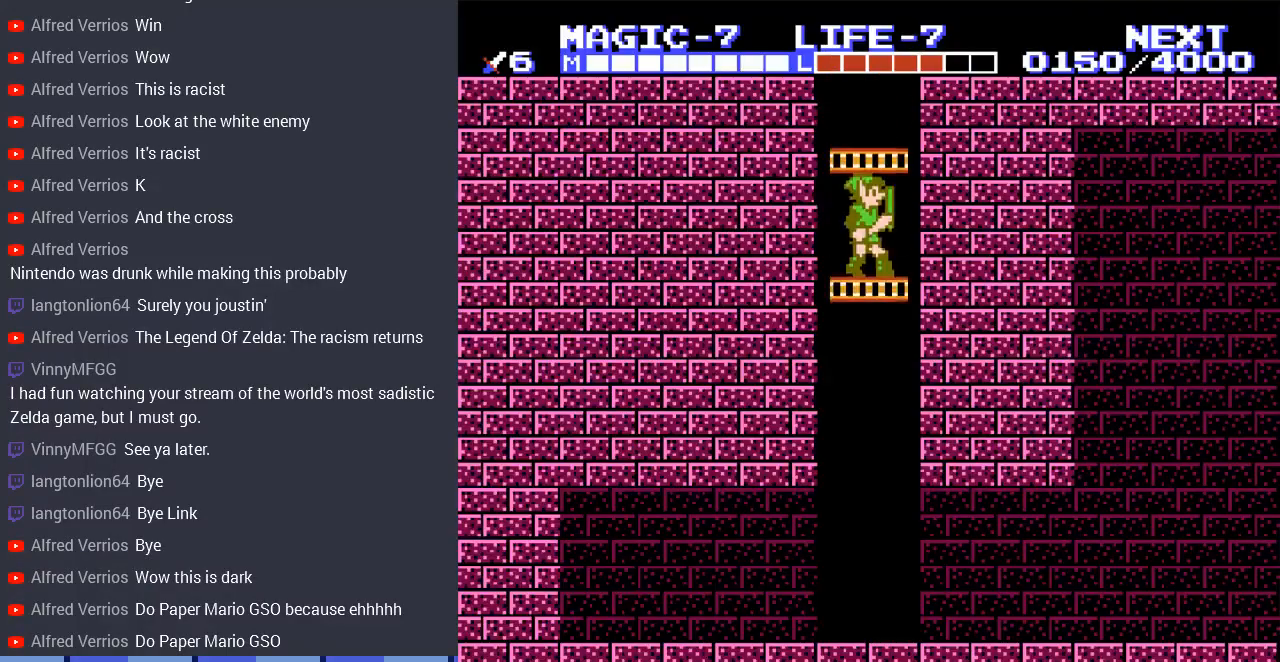
{"buttons": ["DPAD_DOWN"], "events": []}
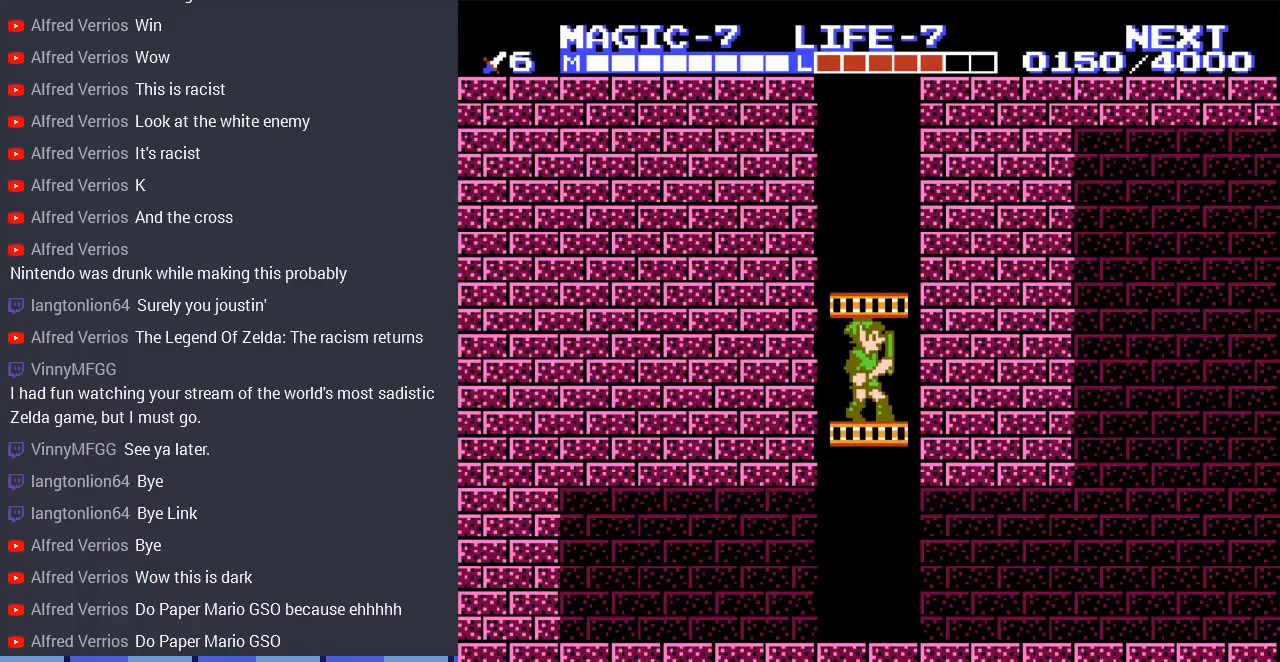
{"buttons": ["DPAD_DOWN"], "events": [[33, "DPAD_RIGHT", "down"], [167, "DPAD_RIGHT", "up"]]}
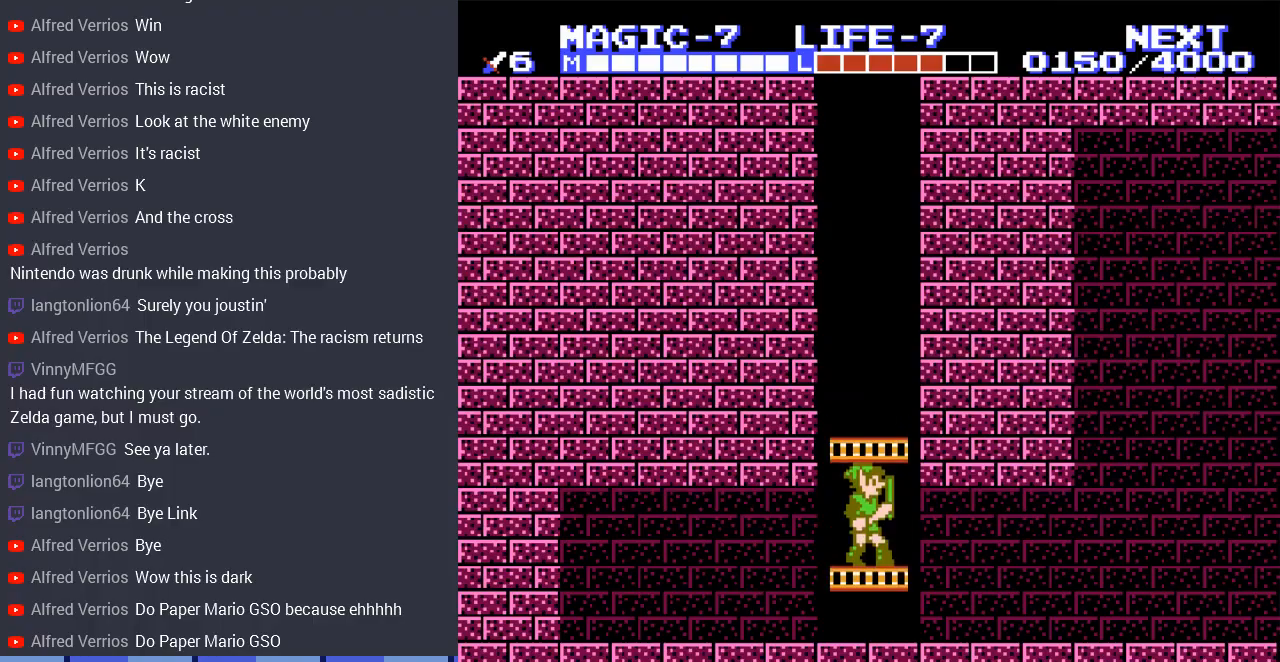
{"buttons": ["DPAD_RIGHT"], "events": [[200, "DPAD_RIGHT", "down"], [300, "DPAD_DOWN", "up"]]}
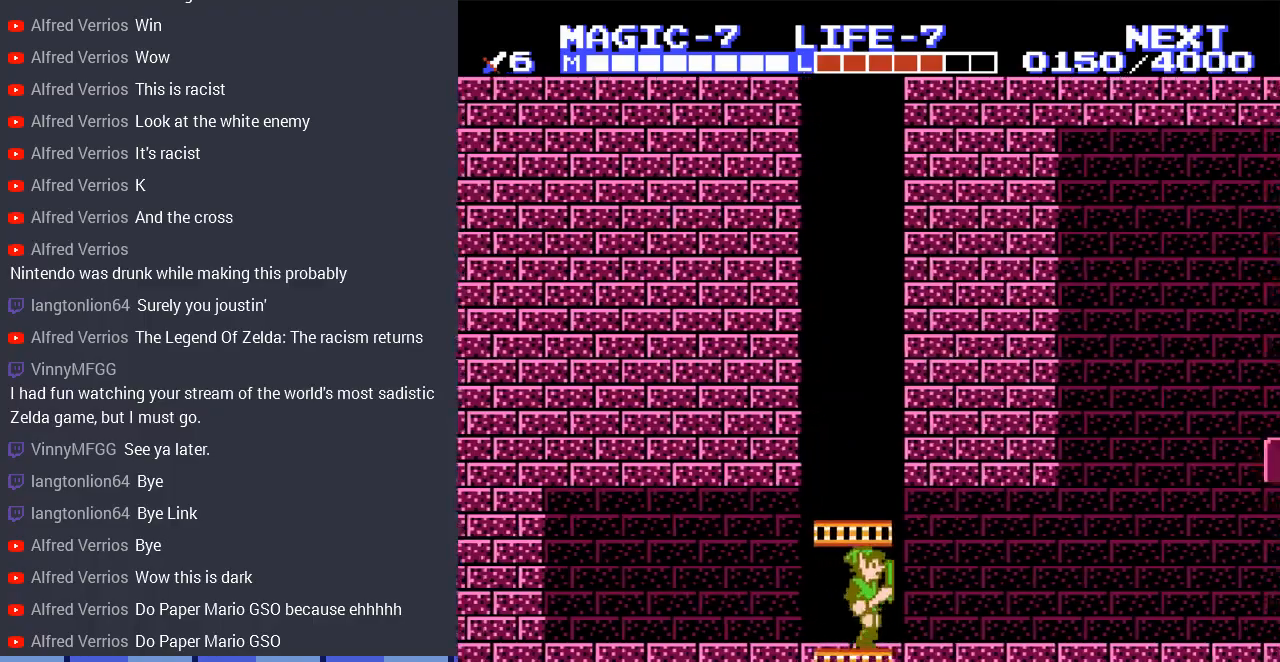
{"buttons": ["DPAD_RIGHT"], "events": []}
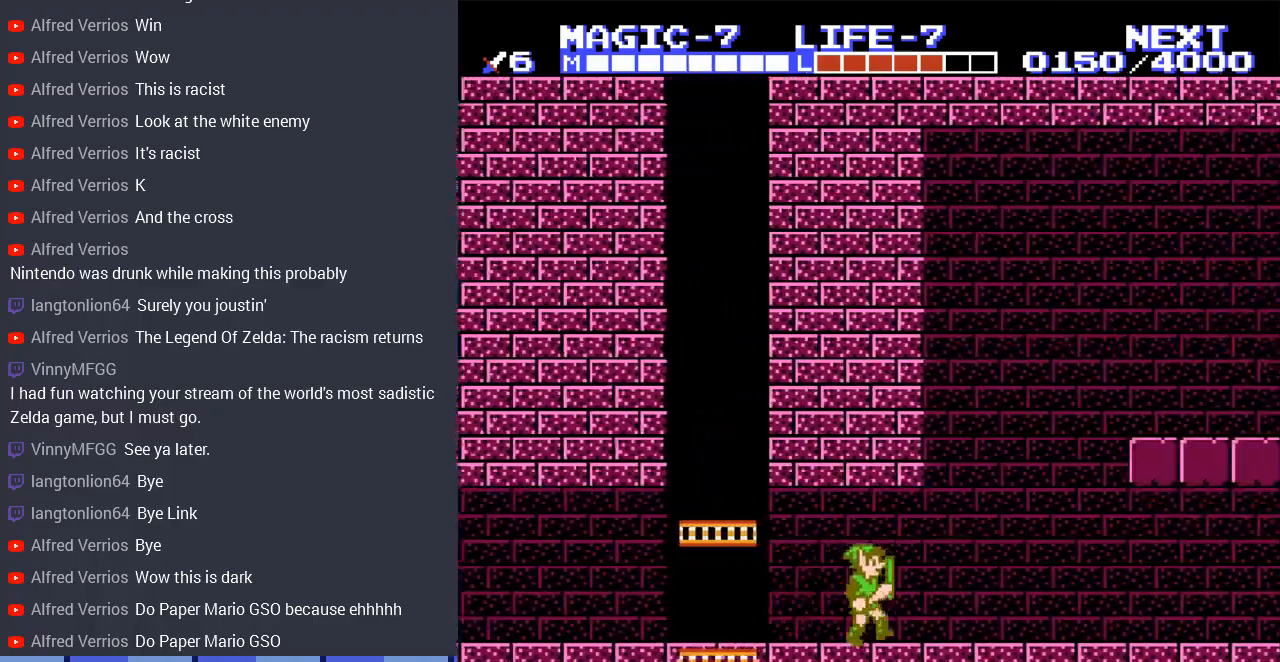
{"buttons": ["DPAD_RIGHT"], "events": []}
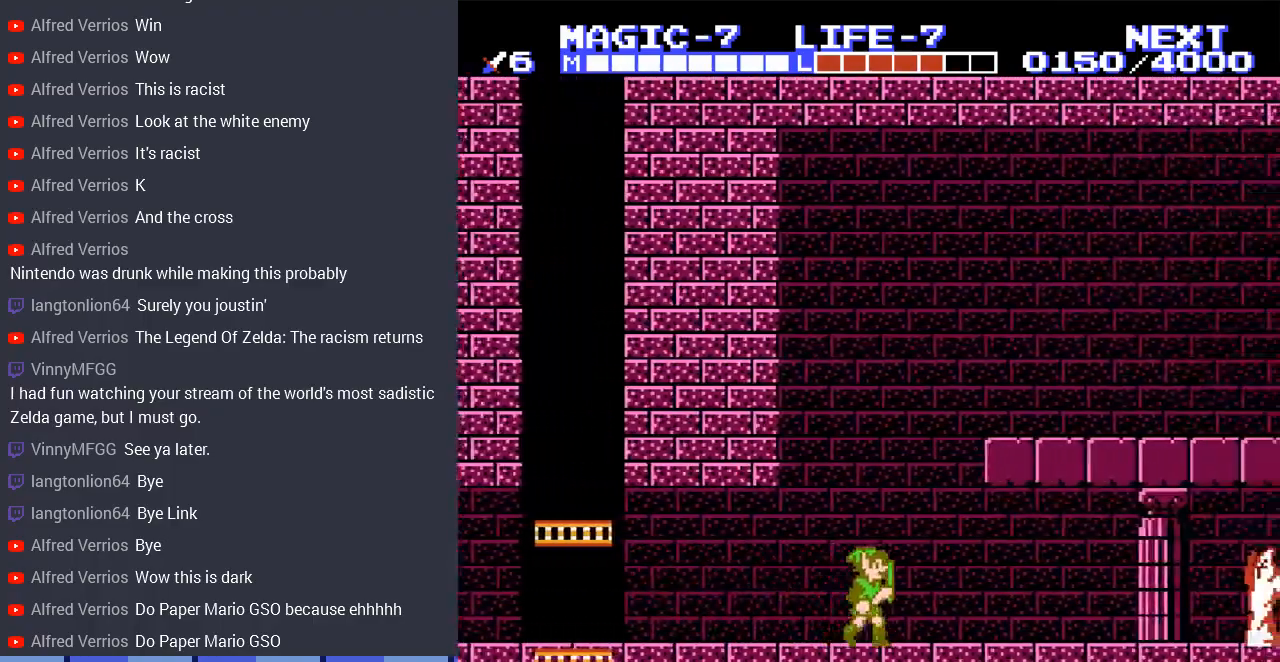
{"buttons": ["DPAD_RIGHT"], "events": []}
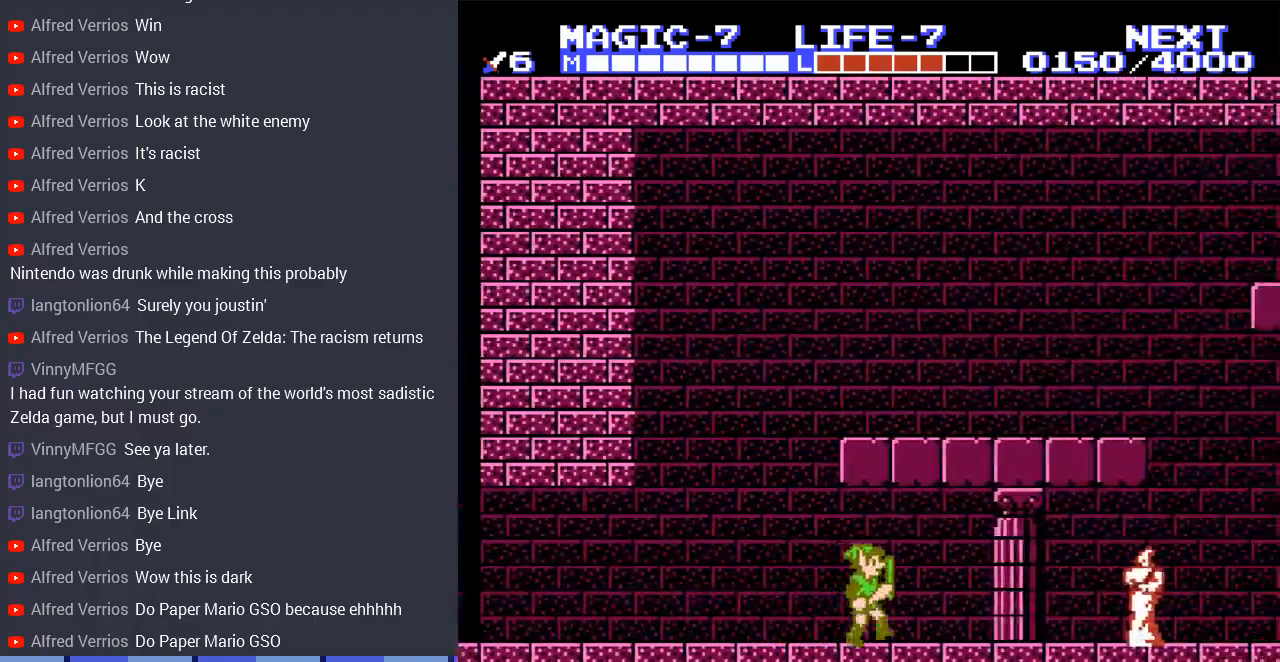
{"buttons": ["DPAD_LEFT"], "events": [[267, "DPAD_RIGHT", "up"], [367, "DPAD_LEFT", "down"]]}
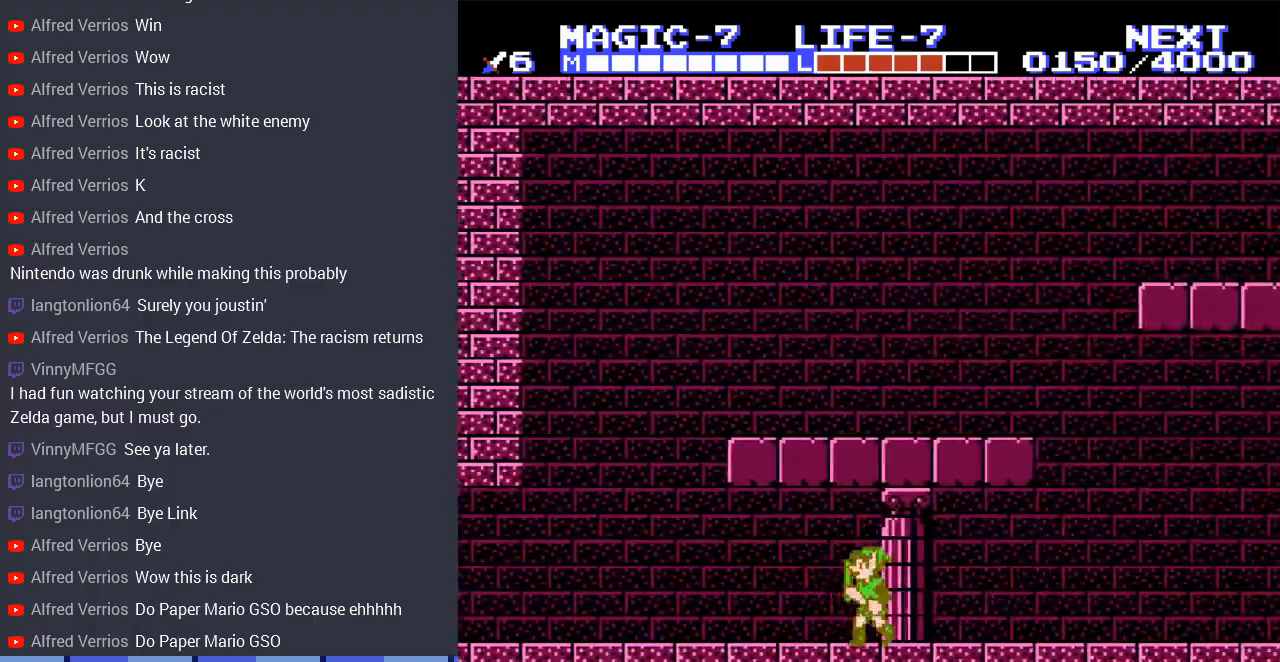
{"buttons": ["DPAD_LEFT"], "events": []}
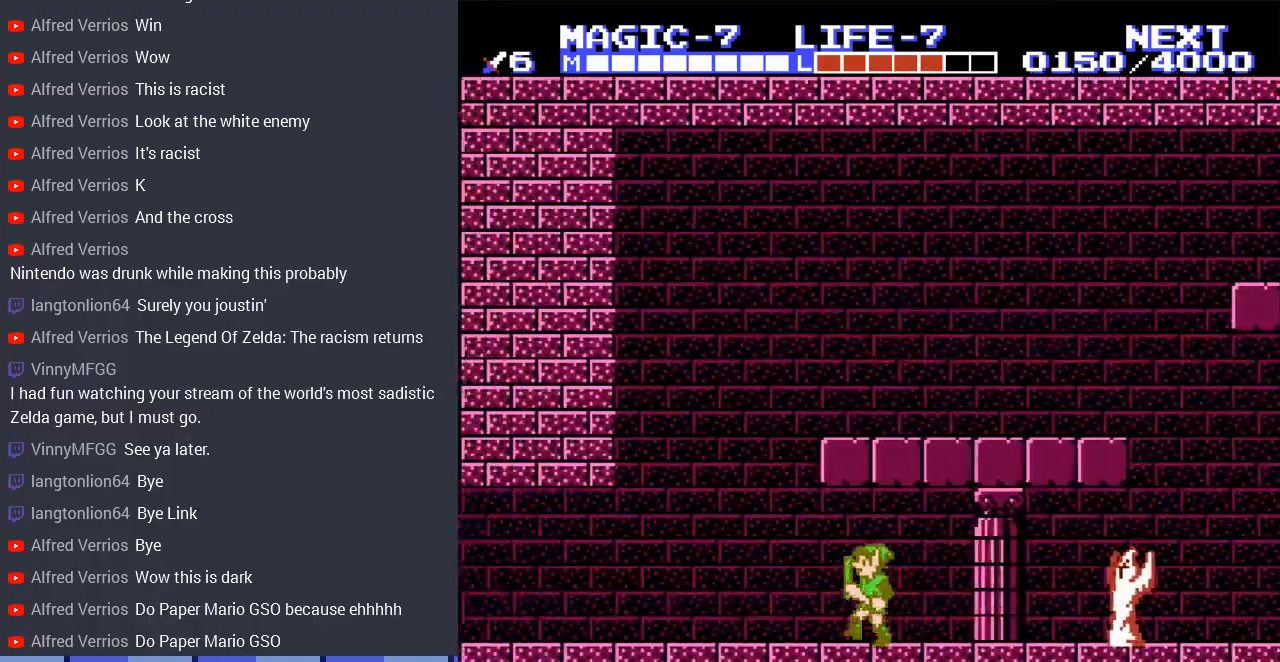
{"buttons": ["DPAD_RIGHT"], "events": [[67, "A", "down"], [100, "DPAD_UP", "down"], [167, "DPAD_LEFT", "up"], [300, "A", "up"], [333, "DPAD_RIGHT", "down"], [367, "DPAD_UP", "up"]]}
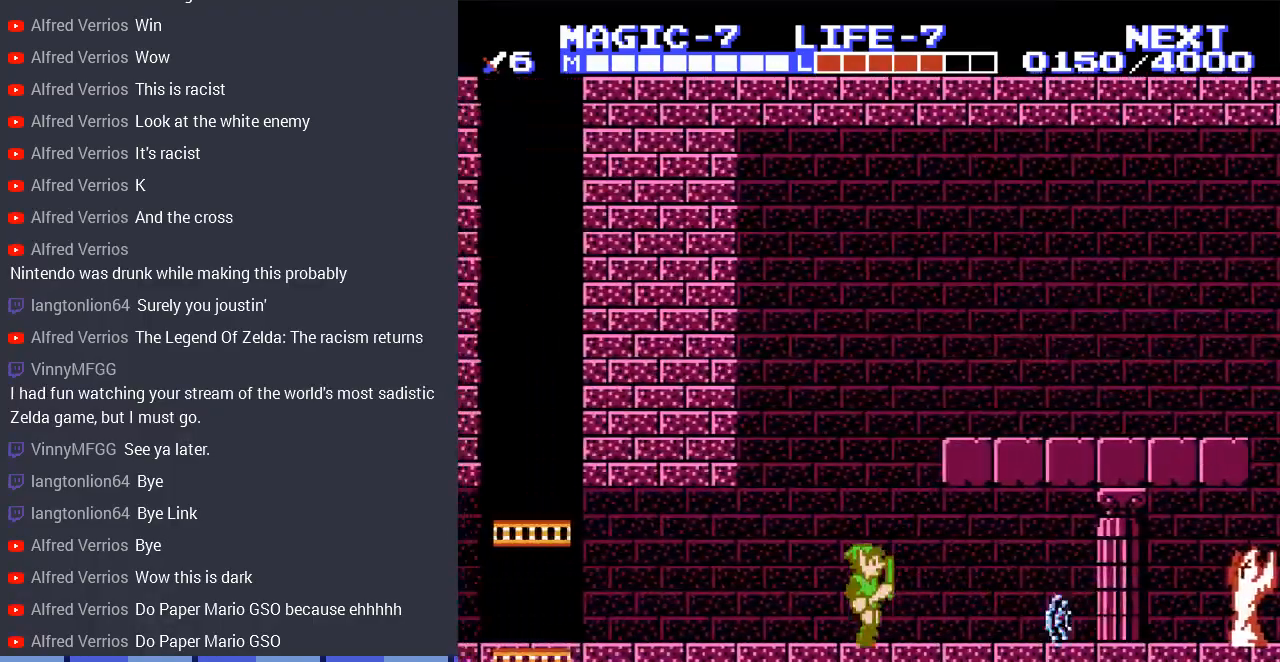
{"buttons": ["A", "B", "DPAD_RIGHT"], "events": [[67, "DPAD_RIGHT", "up"], [167, "A", "down"], [233, "DPAD_RIGHT", "down"], [433, "B", "down"]]}
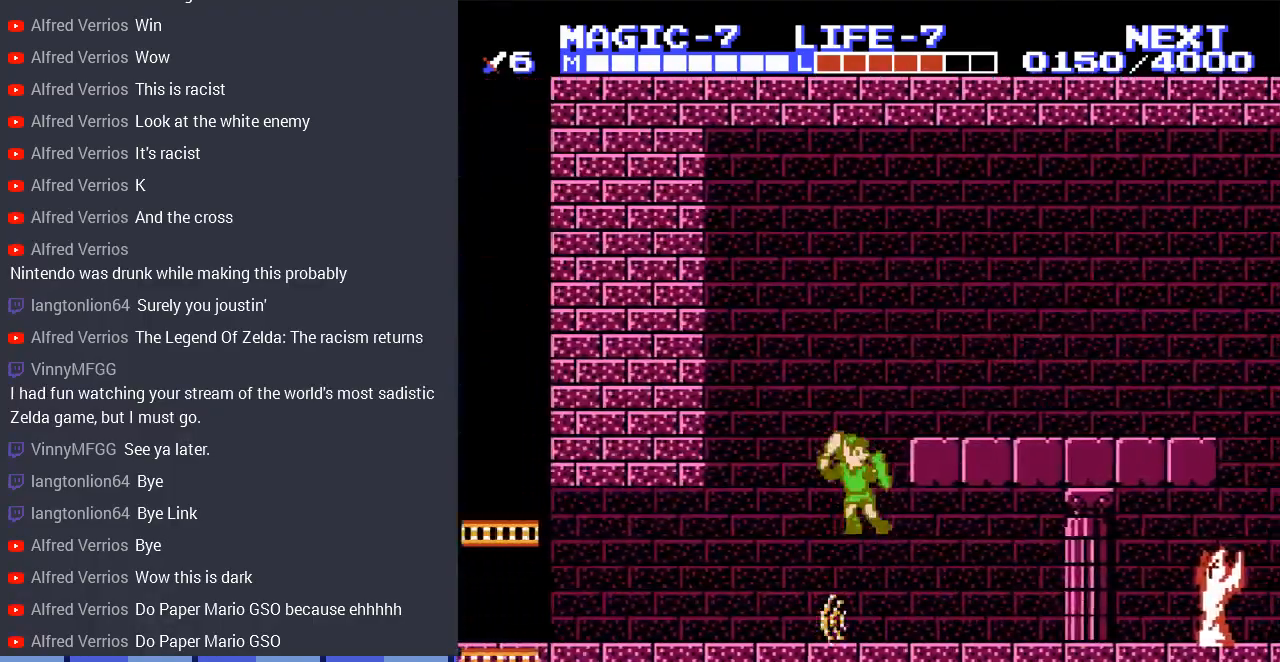
{"buttons": ["DPAD_RIGHT"], "events": [[100, "A", "up"], [133, "B", "up"]]}
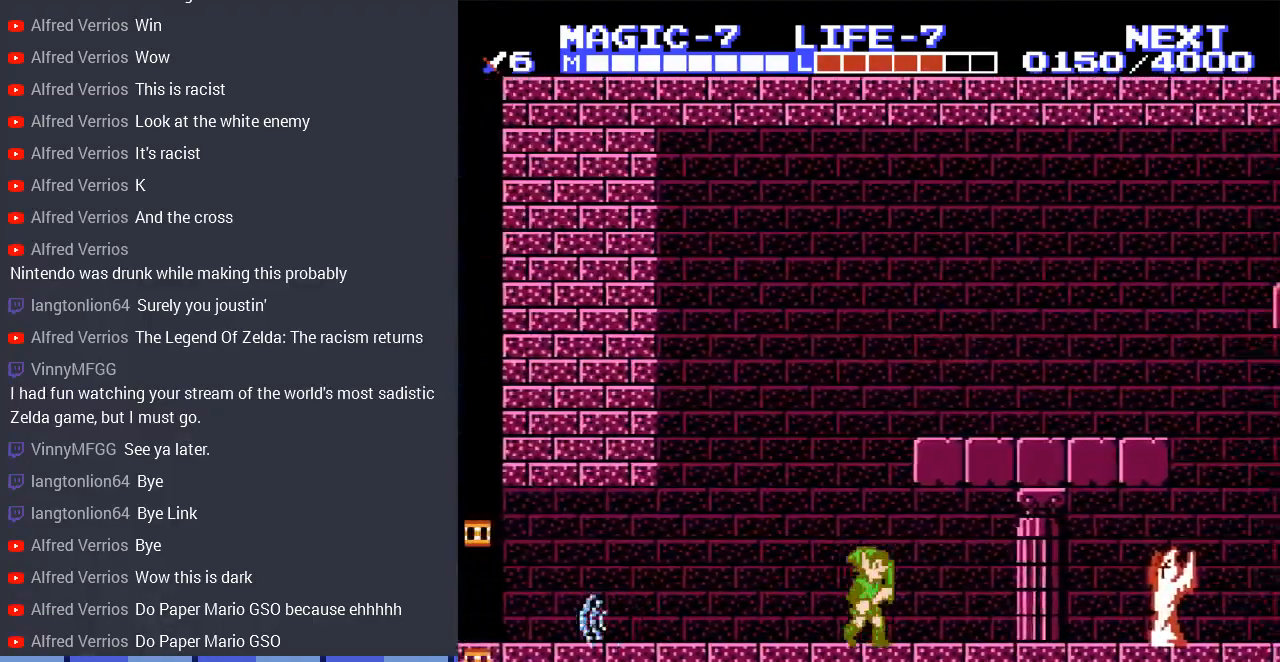
{"buttons": ["DPAD_RIGHT"], "events": []}
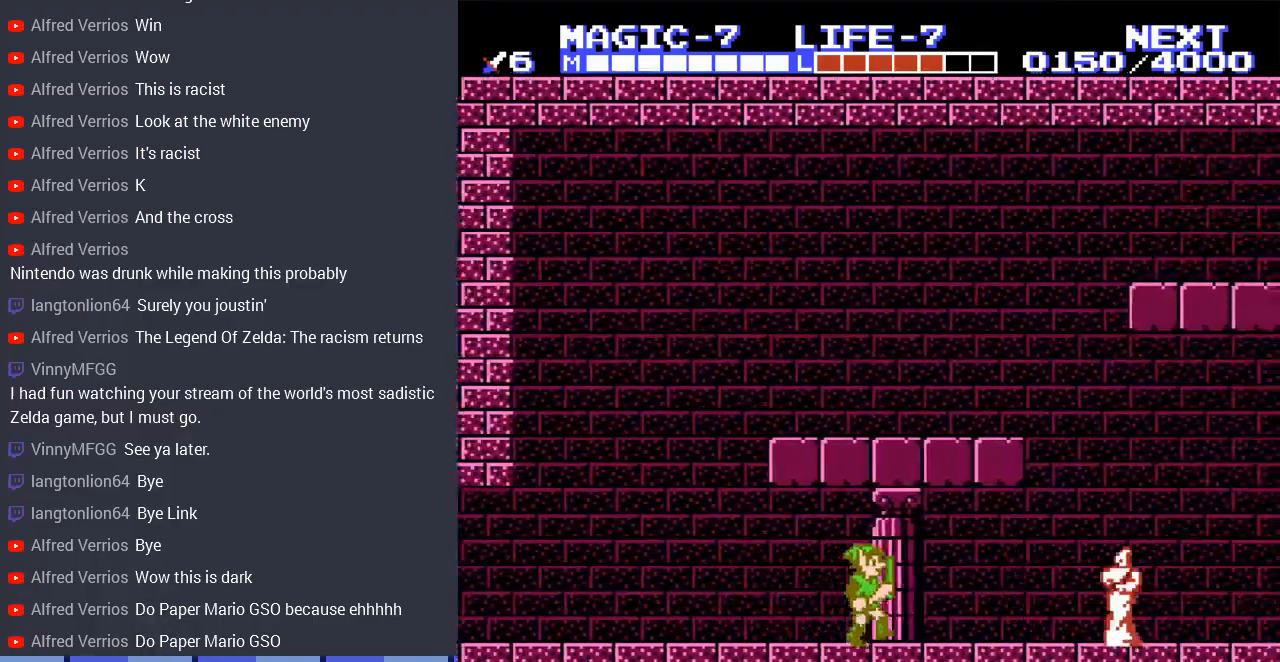
{"buttons": ["A", "DPAD_RIGHT"], "events": [[500, "A", "down"]]}
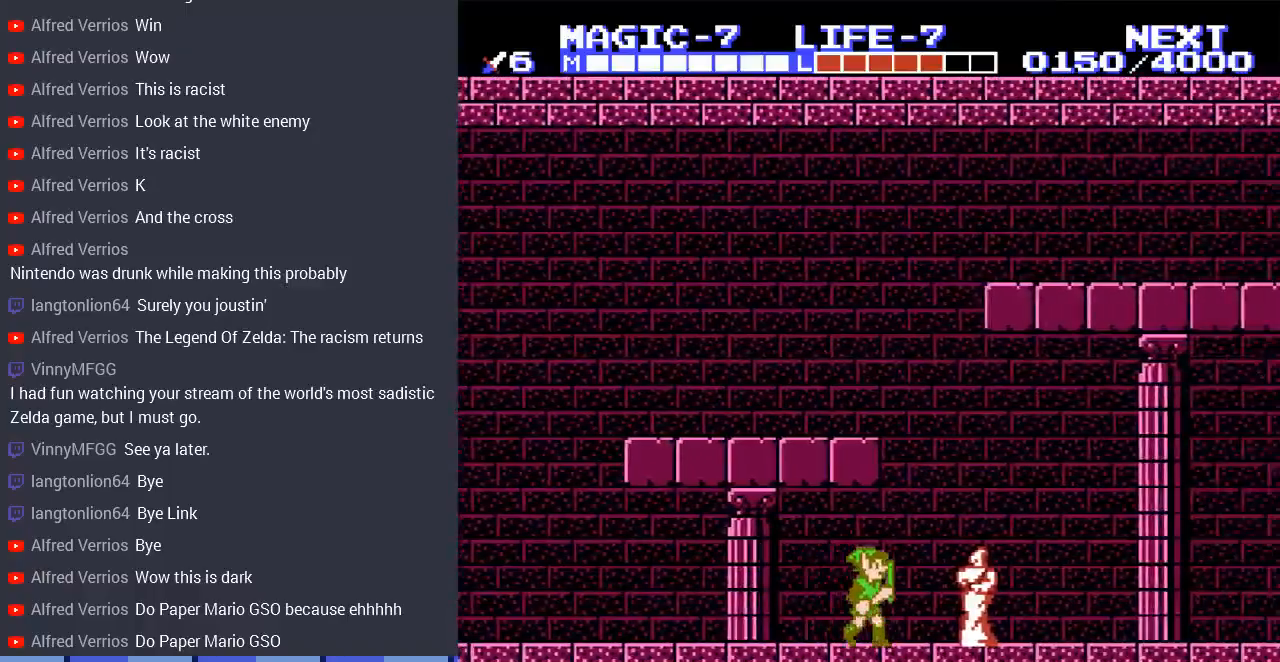
{"buttons": ["DPAD_DOWN", "DPAD_RIGHT"], "events": [[100, "DPAD_DOWN", "down"], [167, "A", "up"]]}
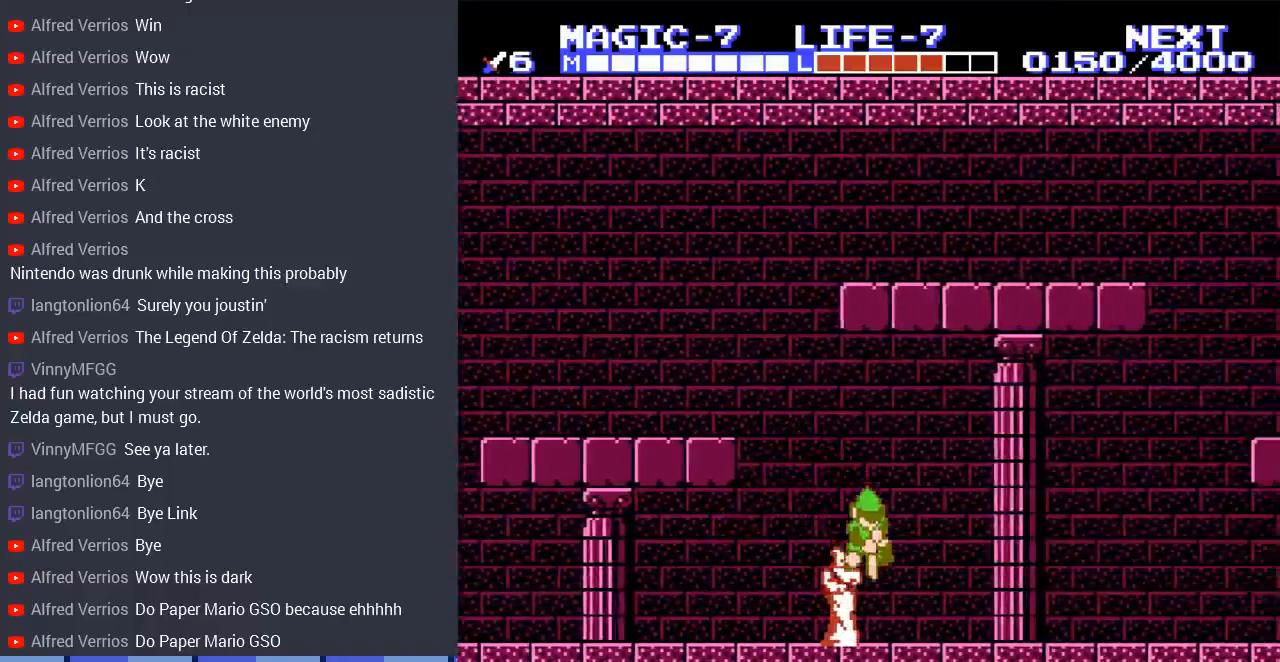
{"buttons": ["DPAD_RIGHT"], "events": [[233, "DPAD_DOWN", "up"]]}
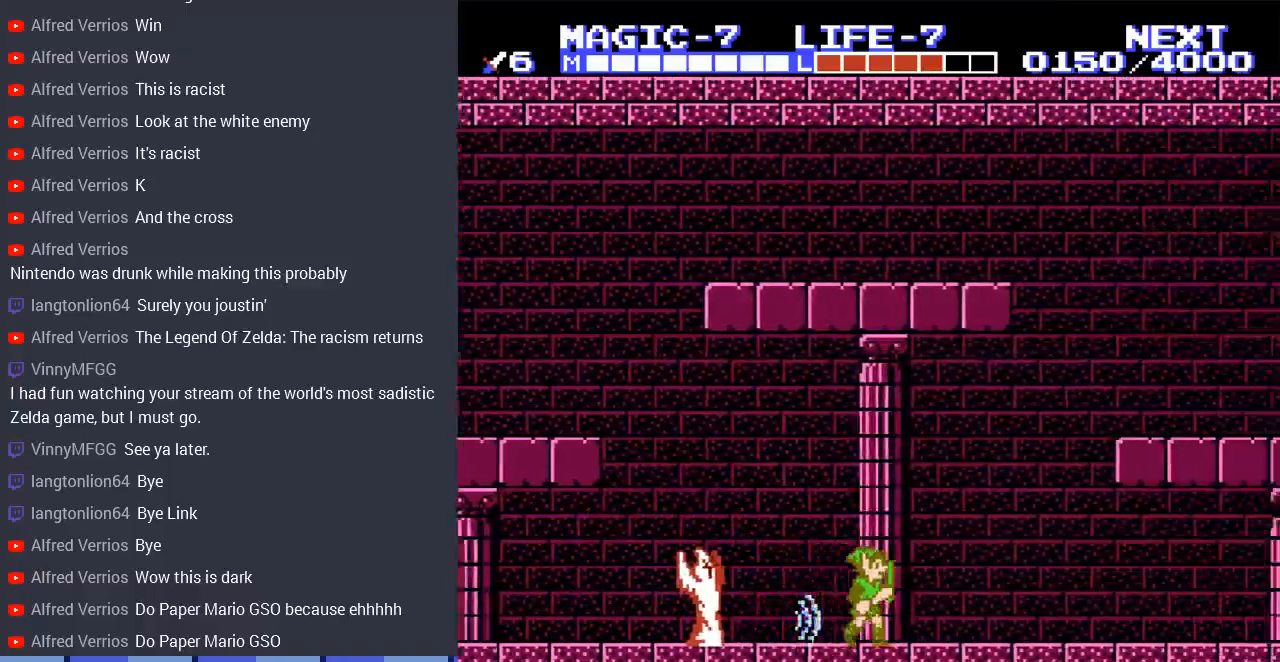
{"buttons": ["A", "DPAD_LEFT"], "events": [[267, "A", "down"], [467, "DPAD_RIGHT", "up"], [467, "DPAD_UP", "down"], [500, "DPAD_LEFT", "down"], [500, "DPAD_UP", "up"]]}
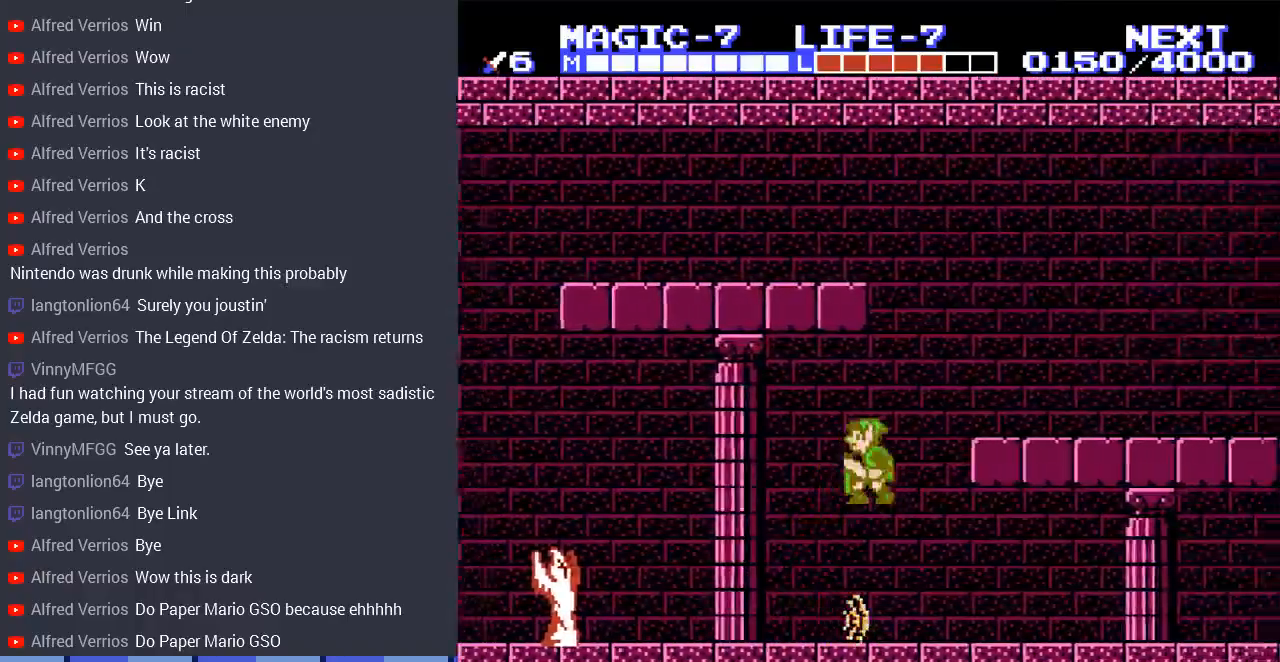
{"buttons": ["DPAD_RIGHT"], "events": [[133, "A", "up"], [133, "DPAD_LEFT", "up"], [133, "DPAD_UP", "down"], [167, "DPAD_RIGHT", "down"], [167, "DPAD_UP", "up"]]}
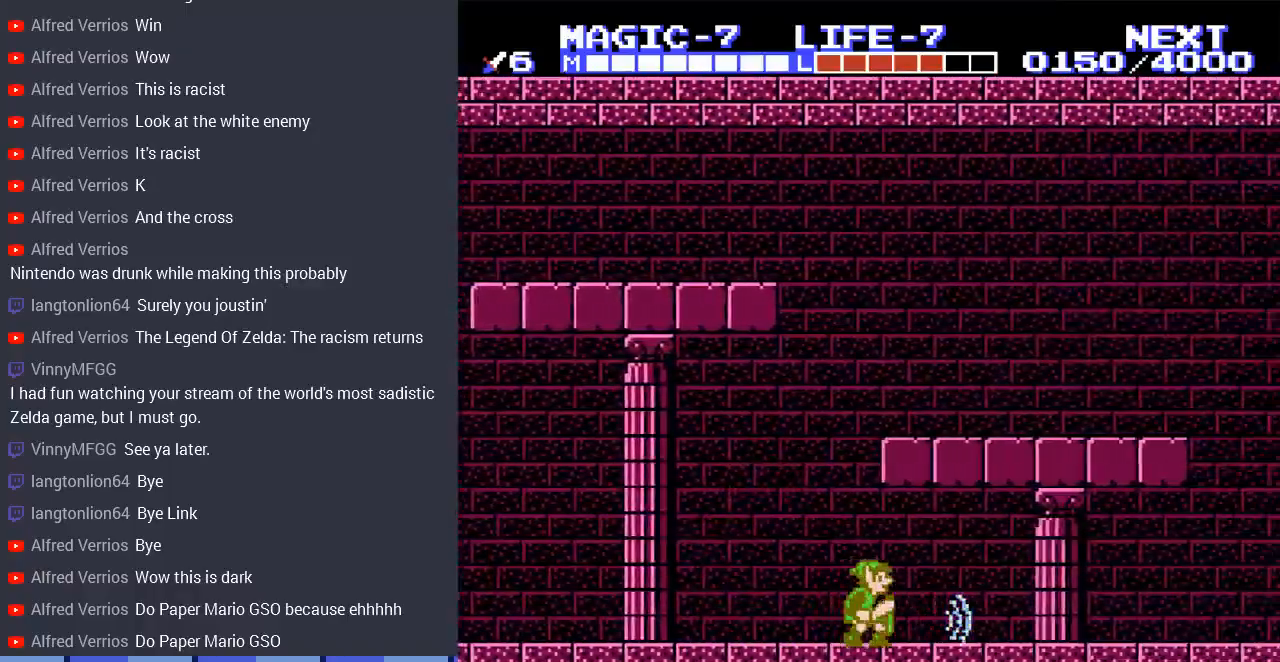
{"buttons": ["DPAD_RIGHT"], "events": []}
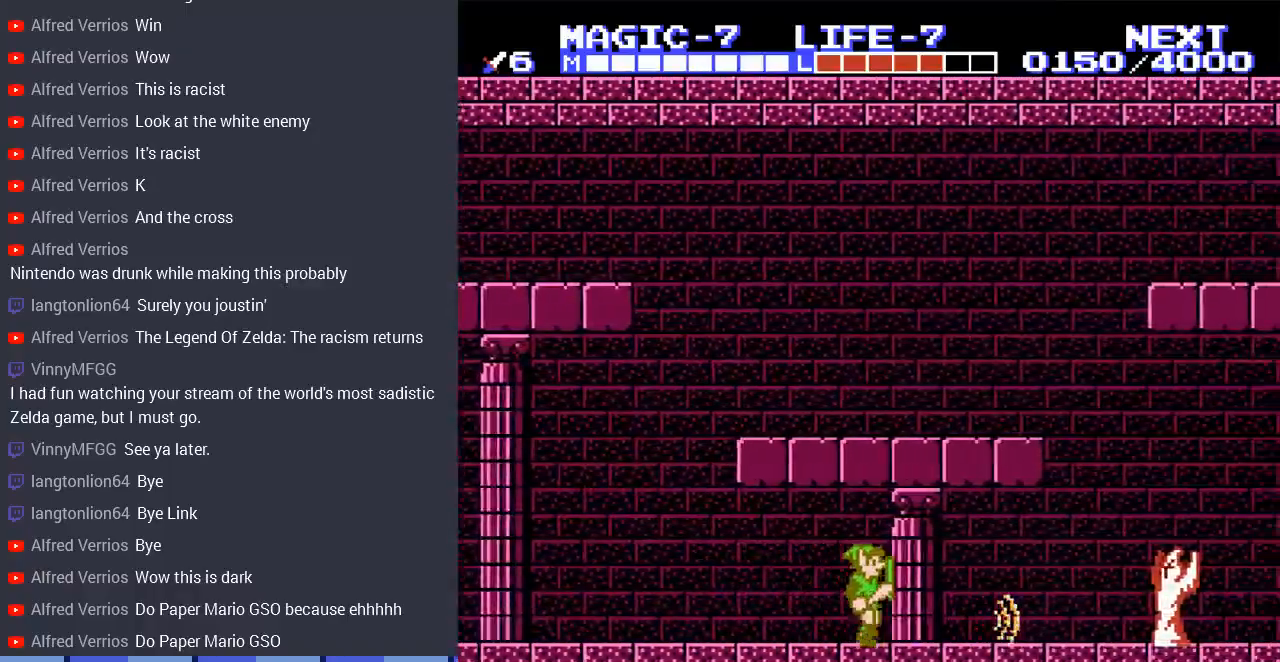
{"buttons": ["DPAD_RIGHT"], "events": []}
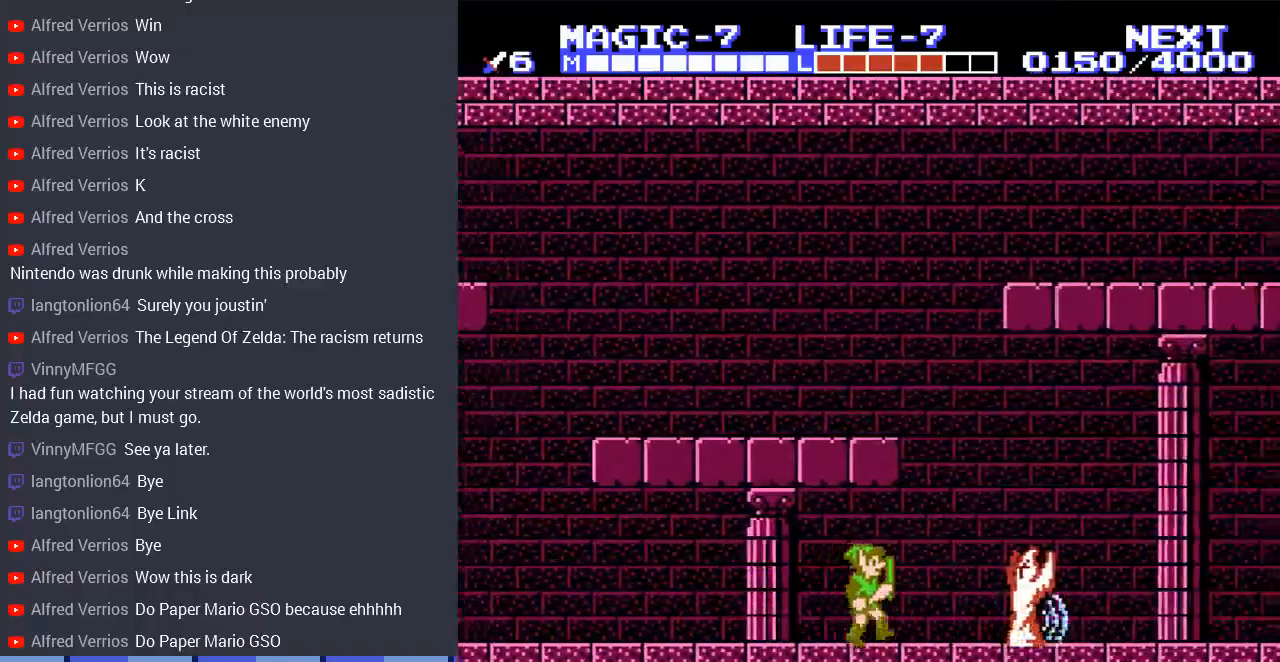
{"buttons": ["DPAD_DOWN", "DPAD_RIGHT"], "events": [[200, "A", "down"], [233, "DPAD_DOWN", "down"], [367, "A", "up"]]}
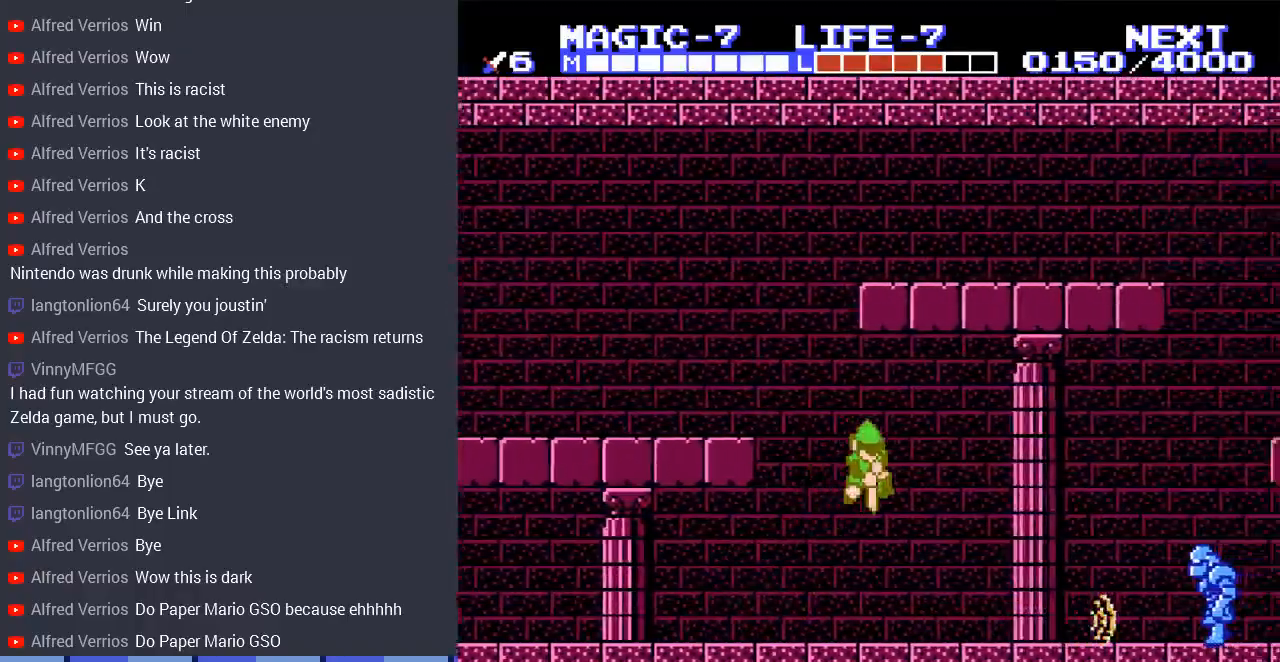
{"buttons": ["DPAD_RIGHT"], "events": [[333, "DPAD_DOWN", "up"]]}
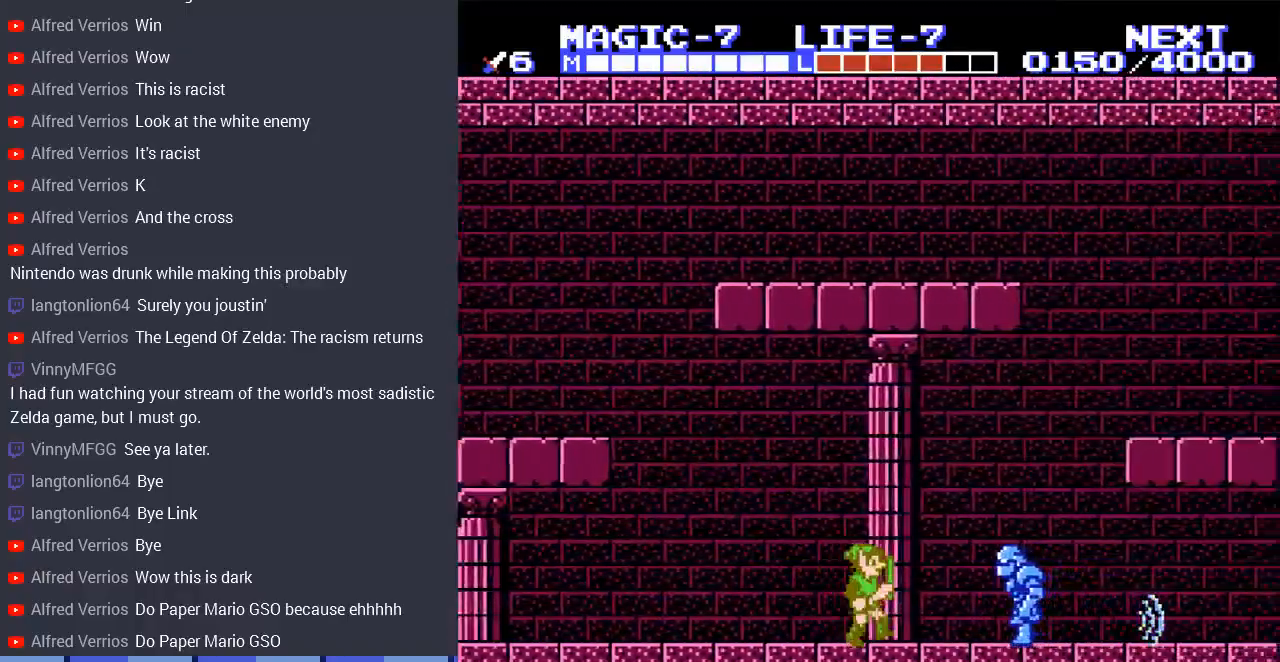
{"buttons": ["A", "DPAD_DOWN"], "events": [[67, "A", "down"], [167, "DPAD_DOWN", "down"], [200, "A", "up"], [467, "DPAD_RIGHT", "up"], [500, "A", "down"]]}
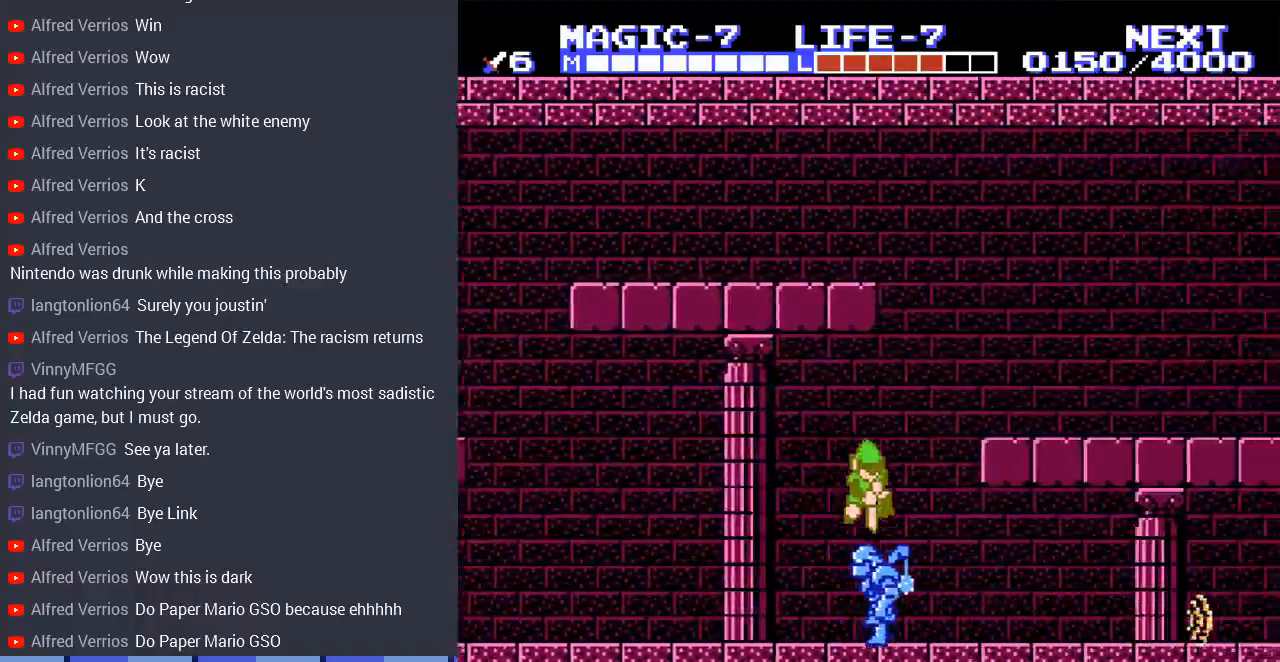
{"buttons": ["DPAD_DOWN"], "events": [[133, "A", "up"], [233, "A", "down"], [400, "A", "up"]]}
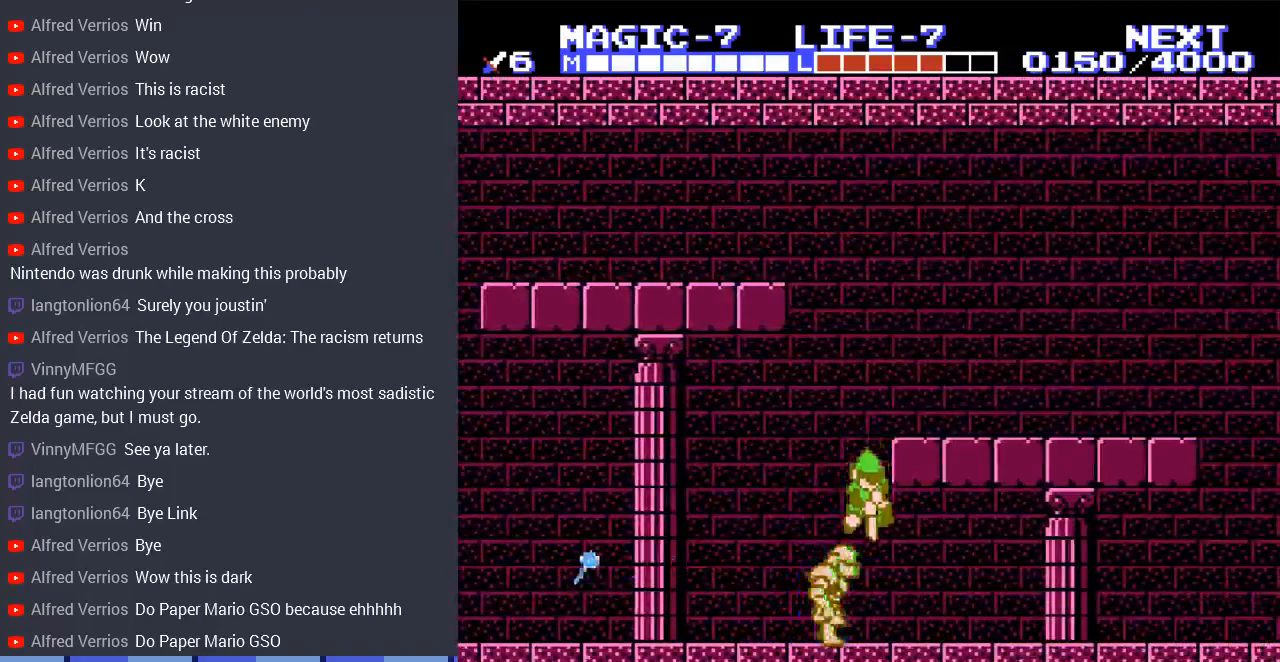
{"buttons": ["DPAD_RIGHT"], "events": [[67, "DPAD_LEFT", "down"], [133, "DPAD_LEFT", "up"], [400, "DPAD_DOWN", "up"], [400, "DPAD_RIGHT", "down"]]}
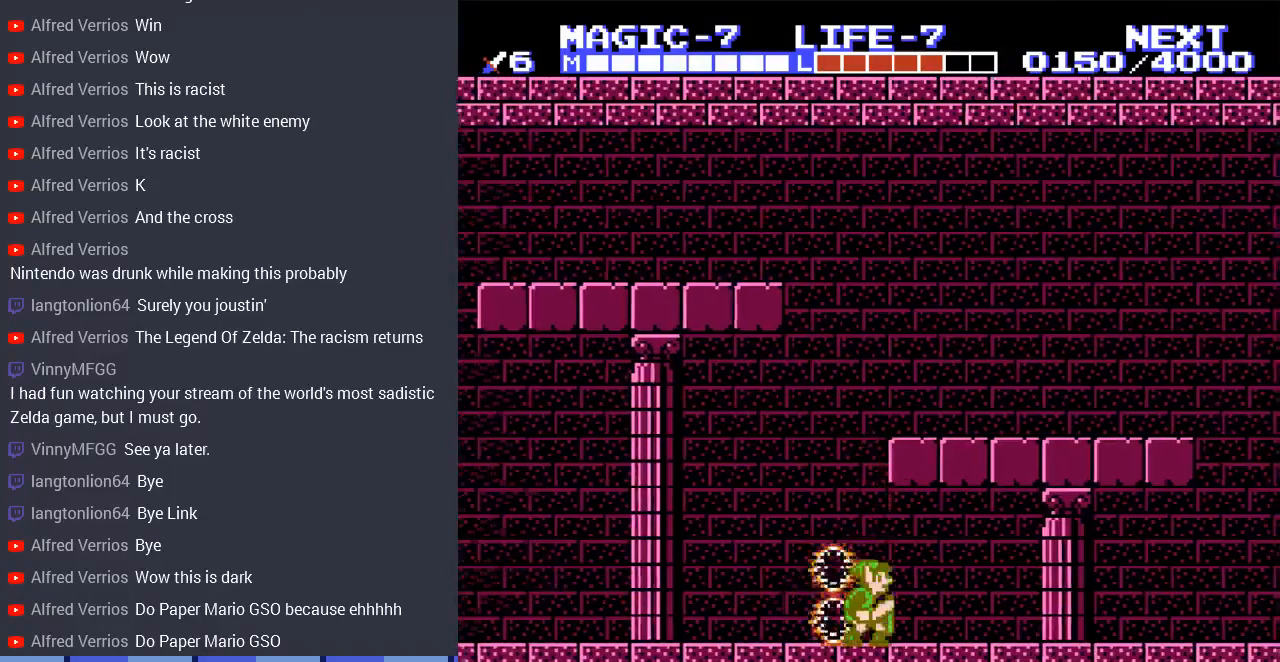
{"buttons": ["DPAD_RIGHT"], "events": []}
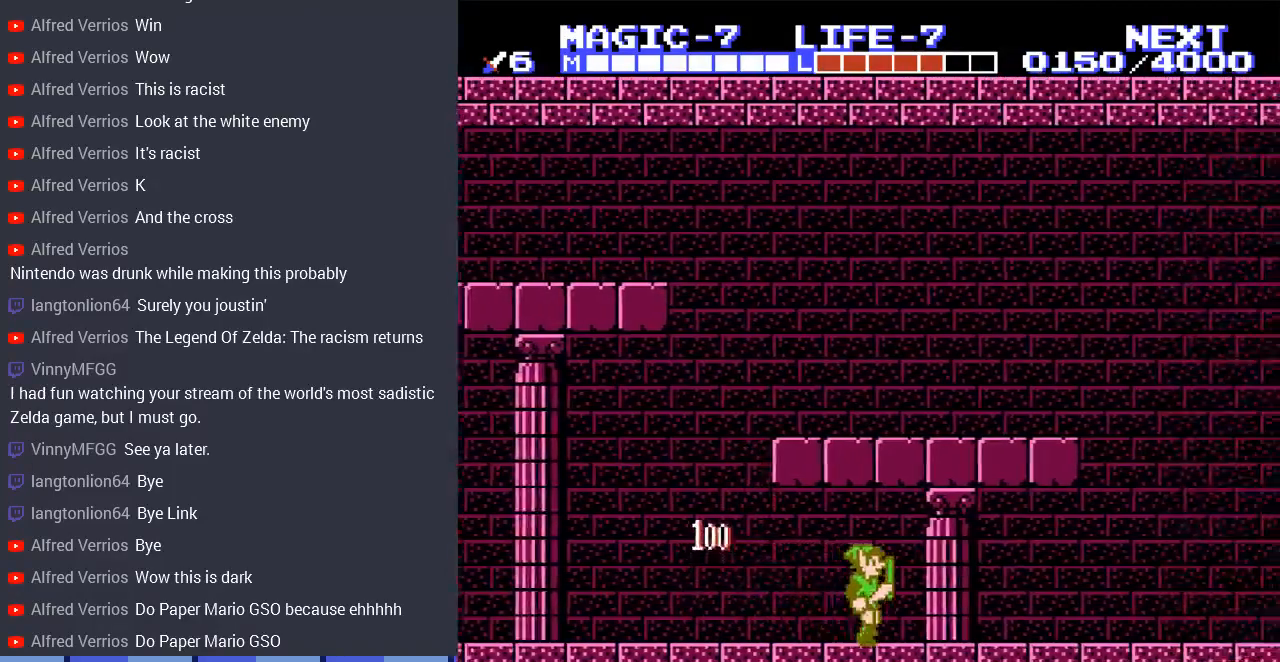
{"buttons": ["DPAD_RIGHT"], "events": []}
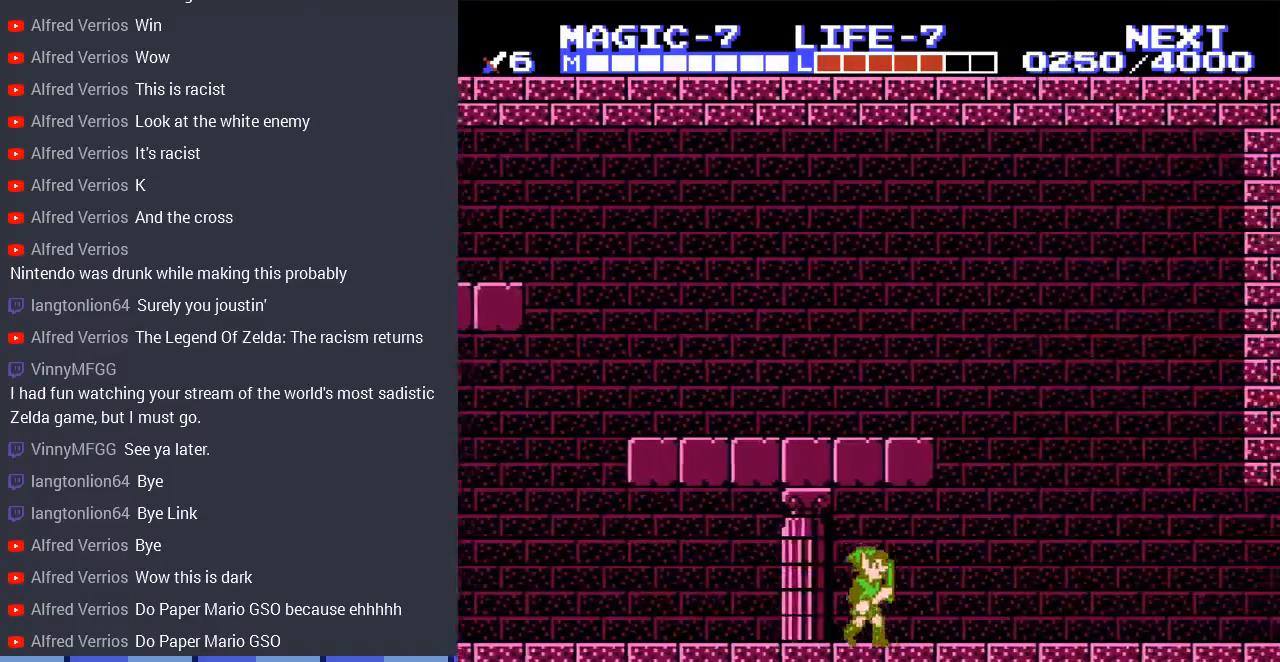
{"buttons": ["DPAD_RIGHT"], "events": [[167, "A", "down"], [267, "A", "up"]]}
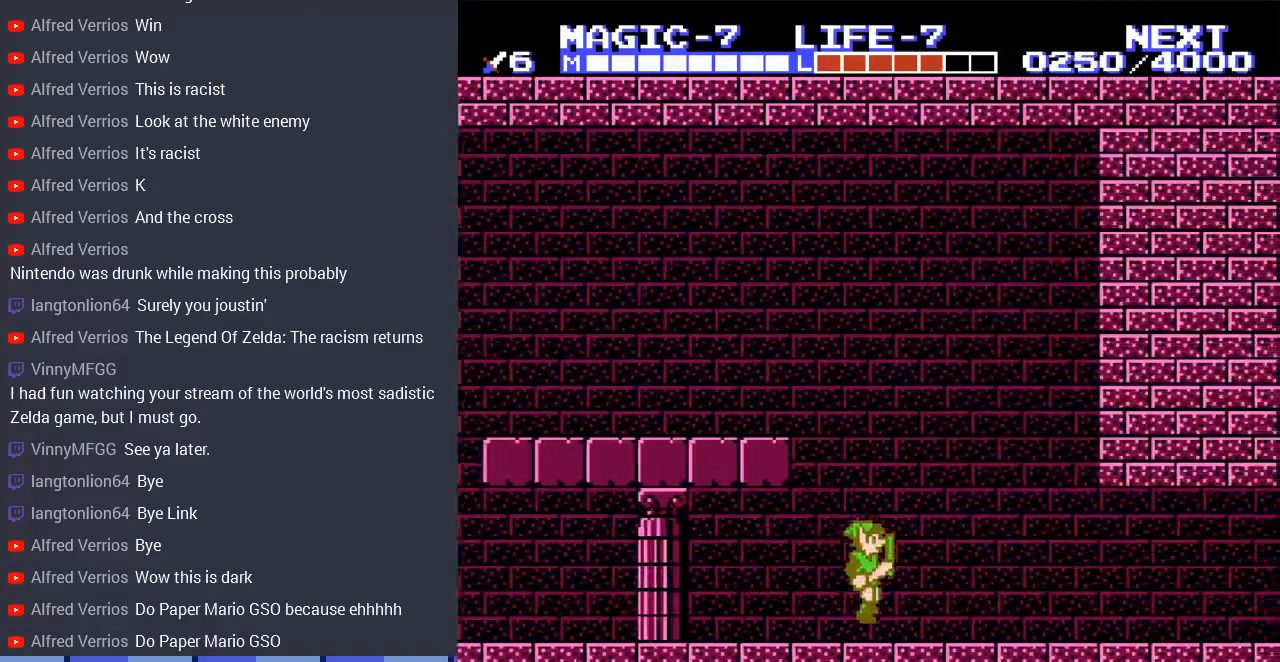
{"buttons": ["DPAD_RIGHT"], "events": [[233, "A", "down"], [400, "A", "up"]]}
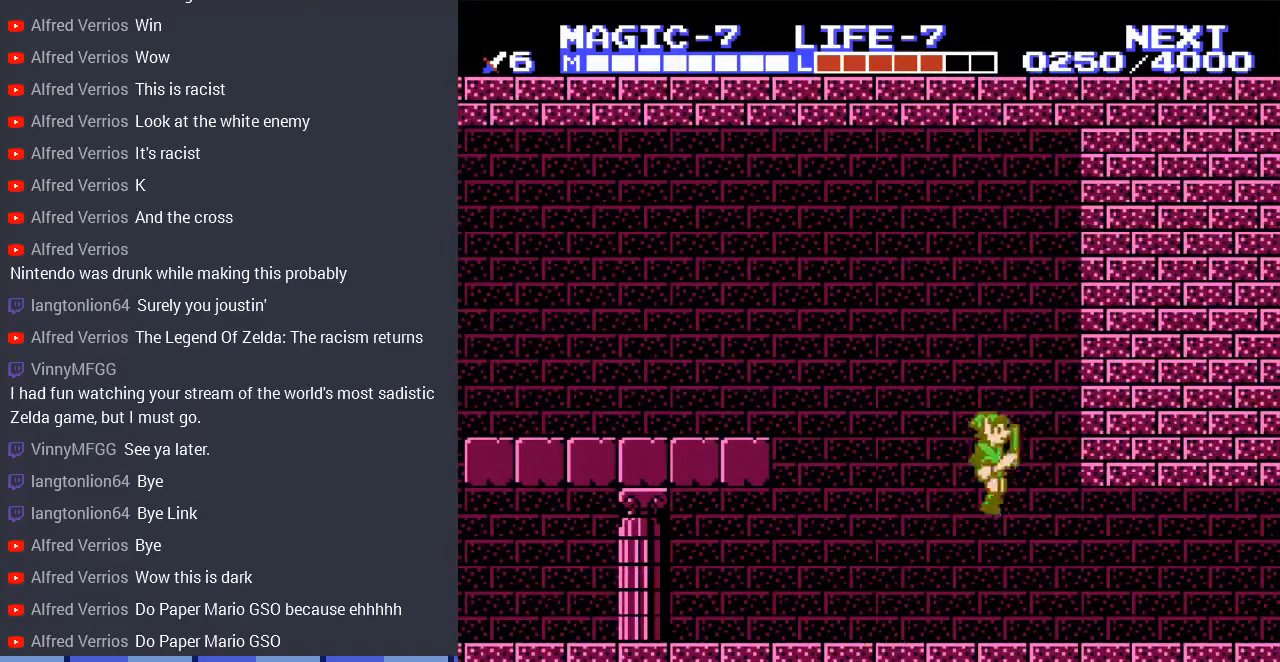
{"buttons": ["A", "DPAD_RIGHT"], "events": [[400, "A", "down"]]}